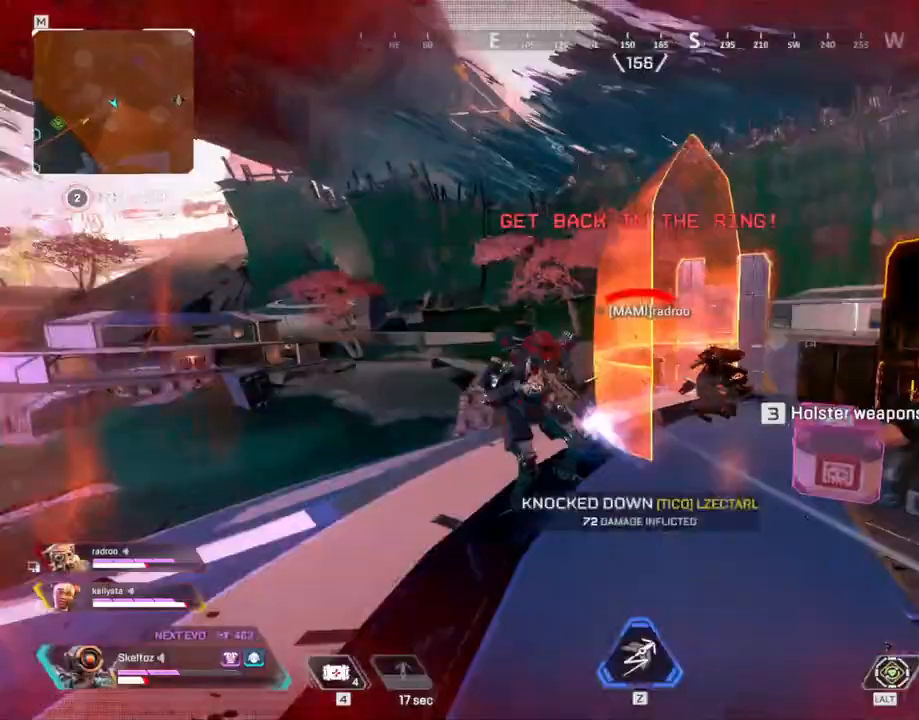
Gameplay with keyboard and mouse; each line is a JSON object with the keys and mouse buttons held at the frame after it. "events" lists presses ("down") and releases ("up") of "1", "2", "3", "4", "5", "a", "alt", "b", "c", "ctrl", "d", "e", "f", "g", "q", "r", "s", "shift", "space", "t", "tab", "tilde", "v", "w", "x", "z", "mouse_left", "mouse_wheel", "mouse_right", "mouse_mb4" and "mouse_mb5" between this image and that frame as [ms after this image, input, new state], when the widget could be followed in between. "mouse_left", "mouse_wheel", "mouse_right", "mouse_mb4", "mouse_mb5" = the "left", "wheel", "right", "mb4", "mb5" buttons of the "mouse" list. No other keys are recorded. "wheel" means that the mouse wheel is clicked or scrolled. Mouse movement is not recorded.
{"keys": ["a", "ctrl"], "mouse": ["left"], "events": [[200, "ctrl", "up"], [200, "mouse_left", "down"], [383, "ctrl", "down"], [417, "mouse_left", "up"], [450, "mouse_left", "down"]]}
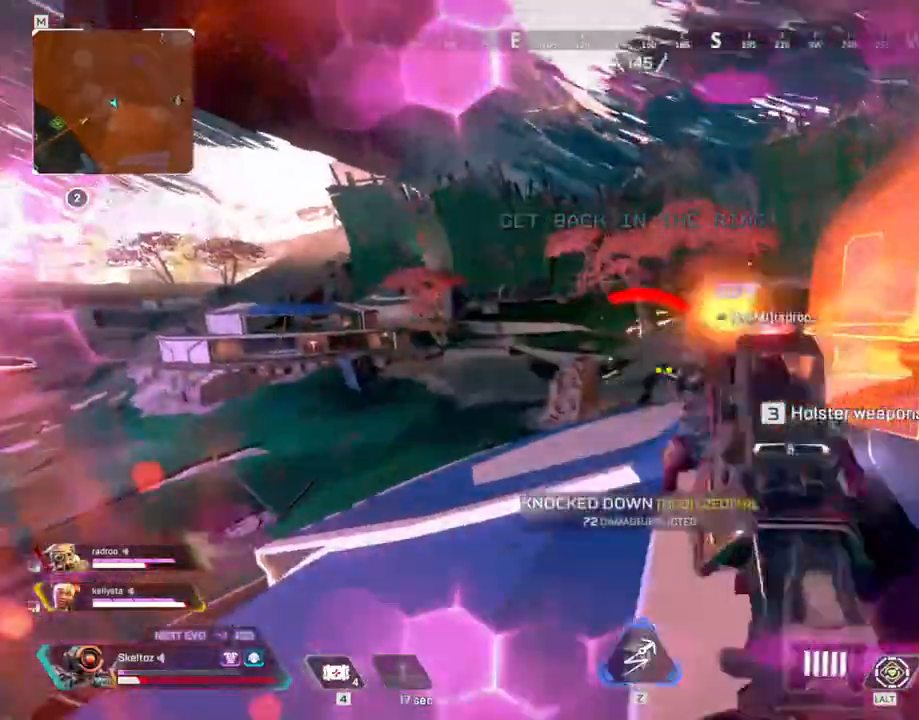
{"keys": ["d"], "mouse": [], "events": [[17, "ctrl", "up"], [117, "mouse_left", "up"], [117, "s", "down"], [250, "mouse_left", "down"], [300, "d", "down"], [333, "s", "up"], [367, "a", "up"], [450, "mouse_left", "up"]]}
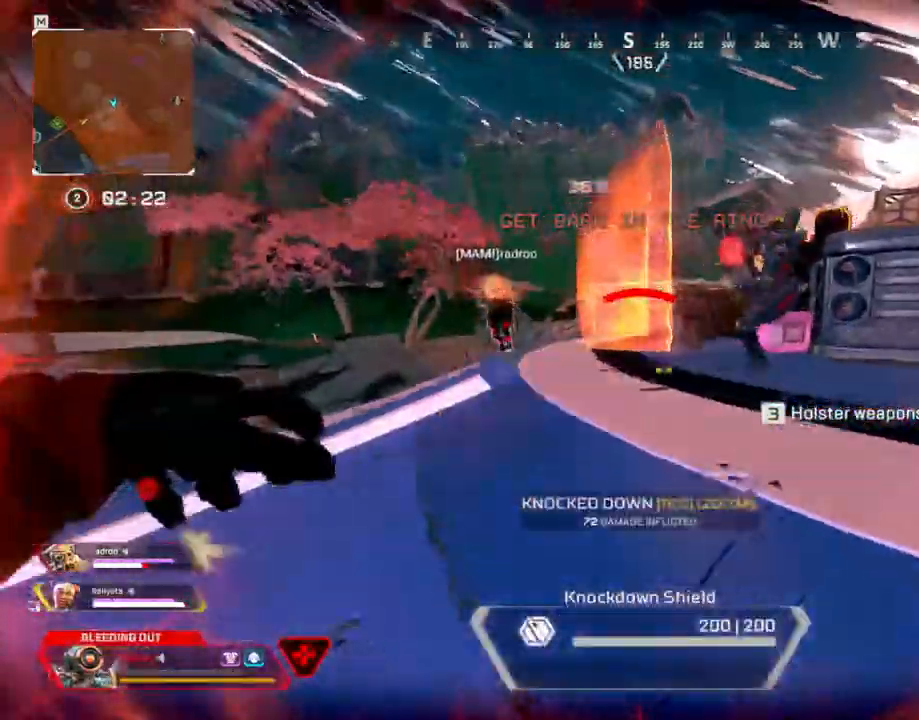
{"keys": ["d", "s"], "mouse": [], "events": [[417, "s", "down"]]}
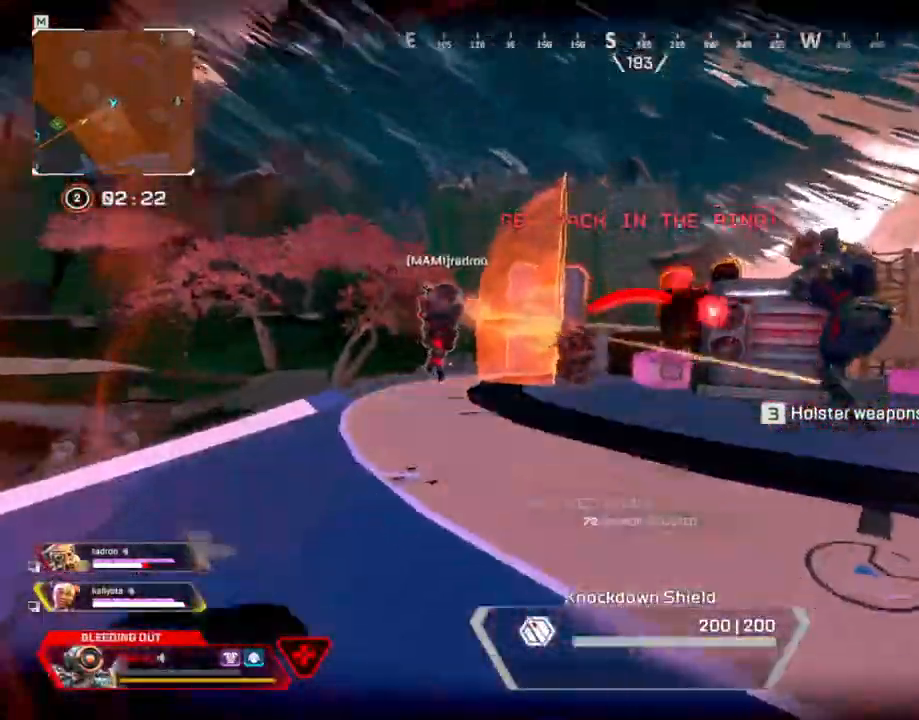
{"keys": ["d"], "mouse": [], "events": [[133, "s", "up"], [250, "w", "down"], [483, "w", "up"]]}
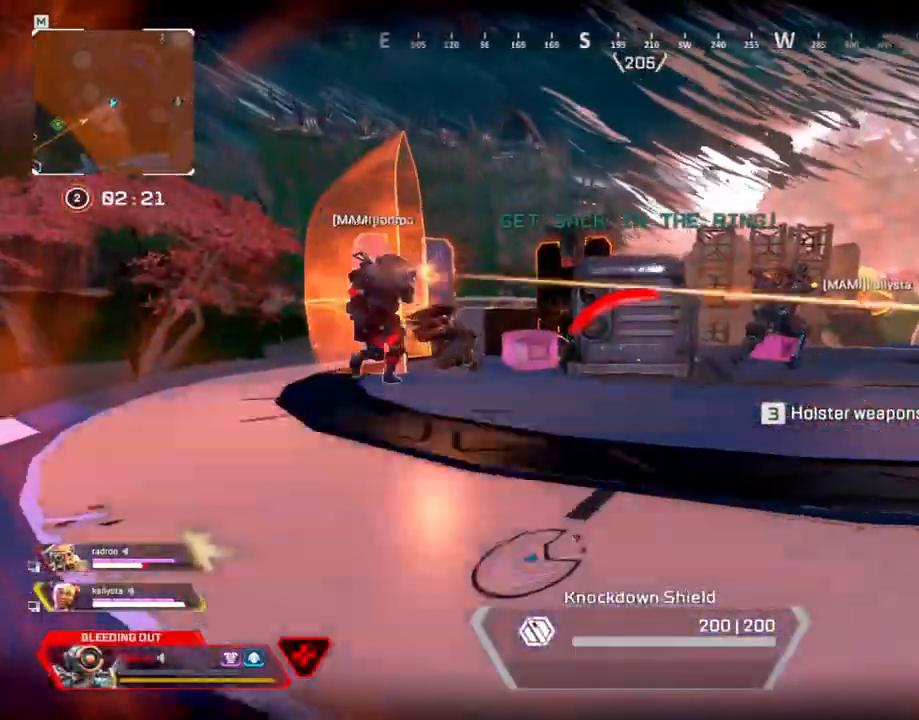
{"keys": ["d", "w"], "mouse": [], "events": [[300, "w", "down"]]}
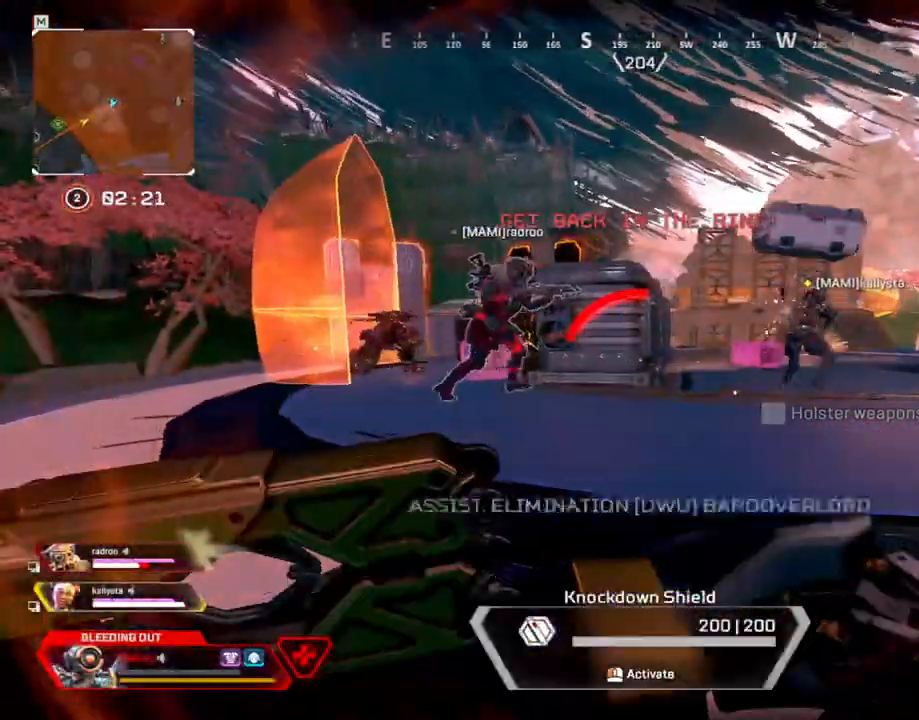
{"keys": ["d", "w"], "mouse": [], "events": [[183, "w", "up"], [500, "w", "down"]]}
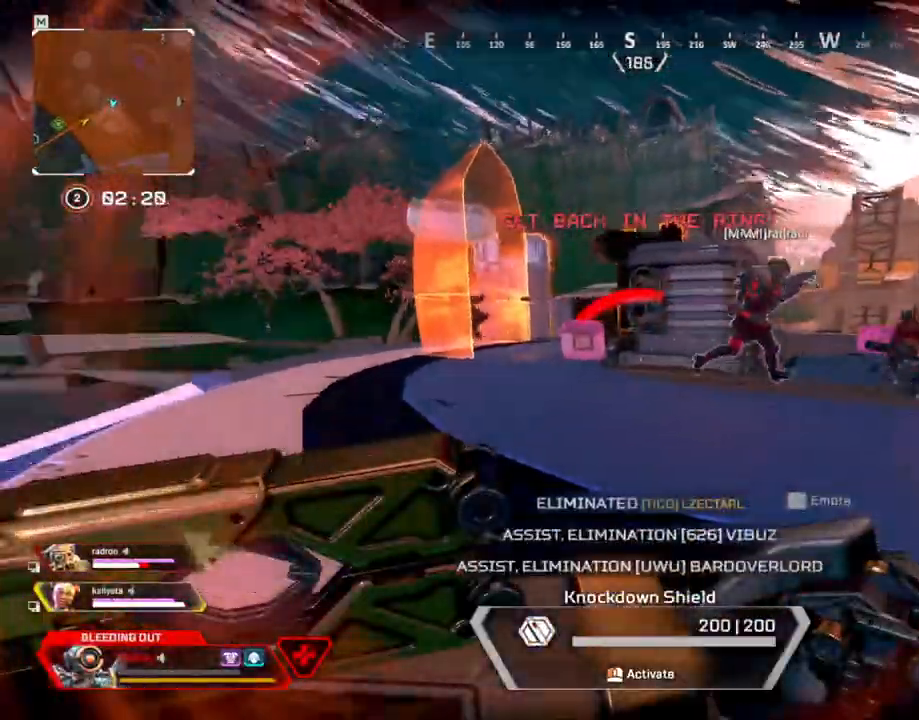
{"keys": ["d", "w"], "mouse": [], "events": [[50, "d", "up"], [283, "d", "down"]]}
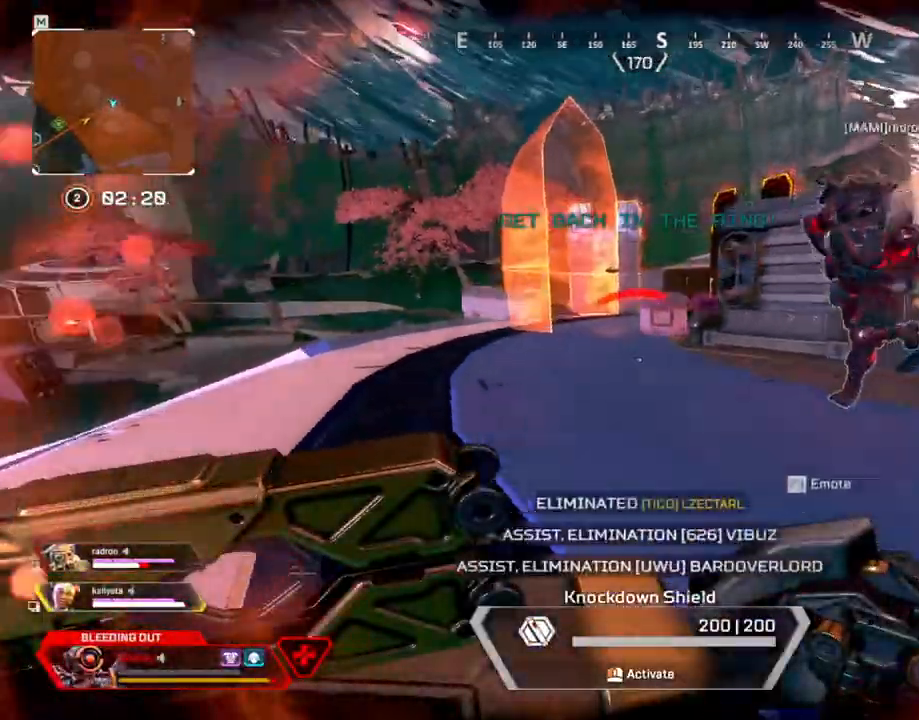
{"keys": ["d", "w"], "mouse": [], "events": []}
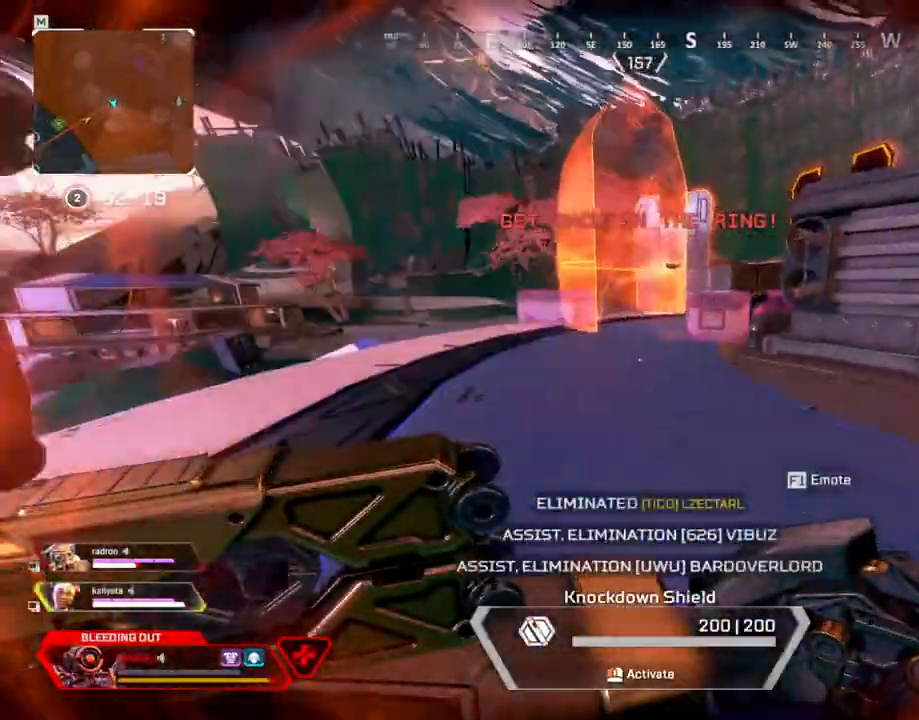
{"keys": ["d"], "mouse": [], "events": [[83, "w", "up"]]}
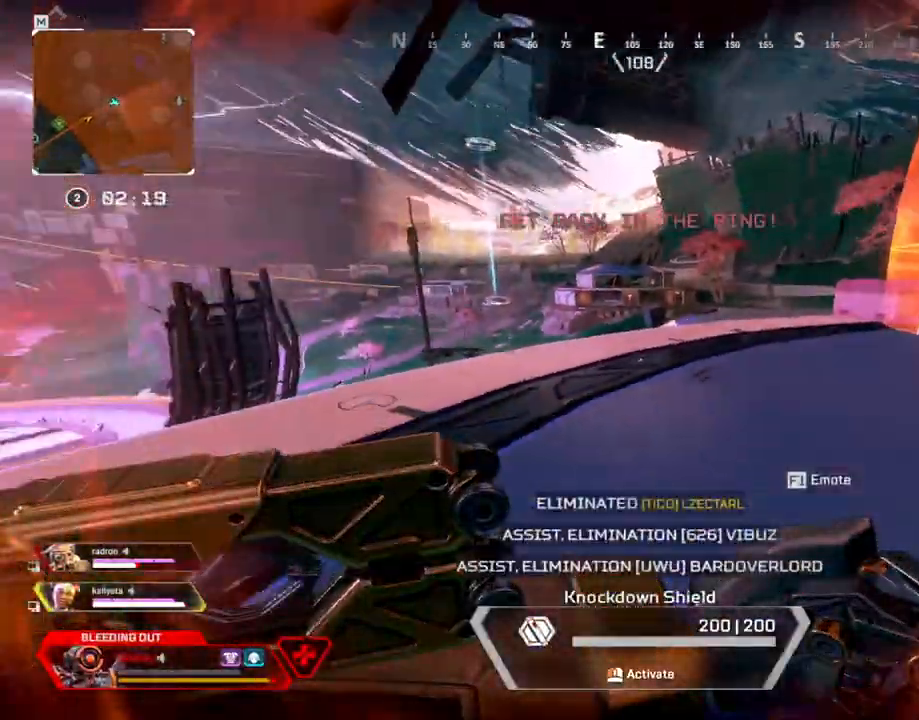
{"keys": ["d", "s"], "mouse": [], "events": [[50, "s", "down"]]}
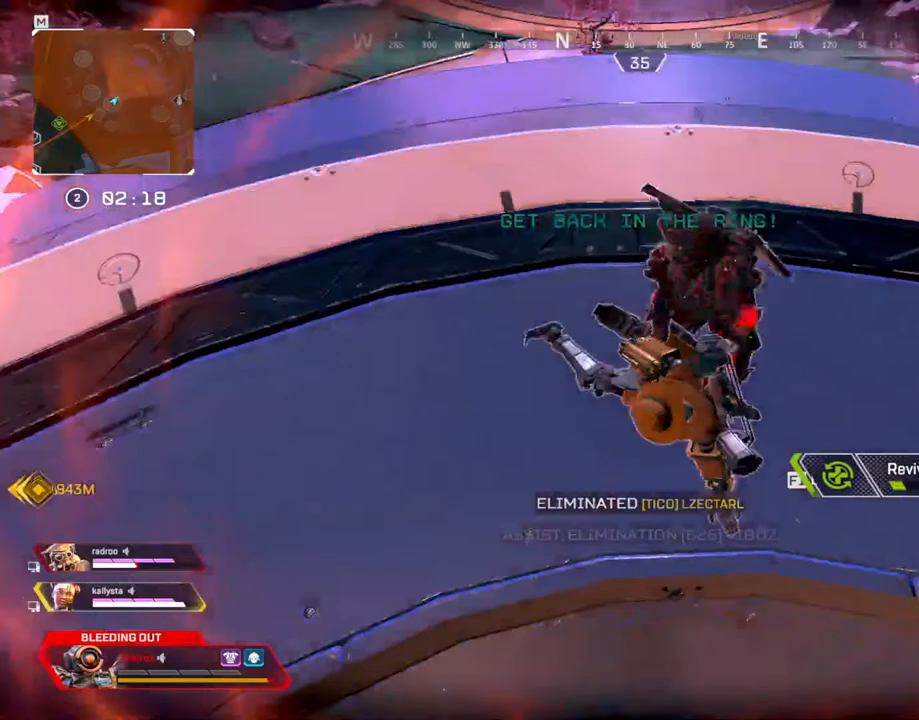
{"keys": [], "mouse": [], "events": [[17, "d", "up"], [167, "s", "up"]]}
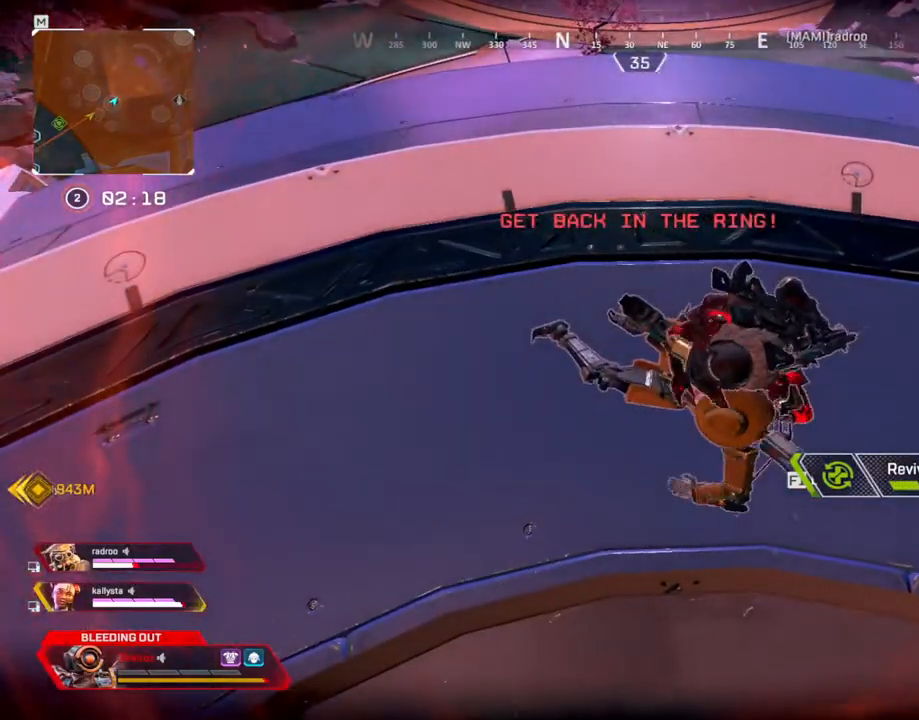
{"keys": [], "mouse": [], "events": []}
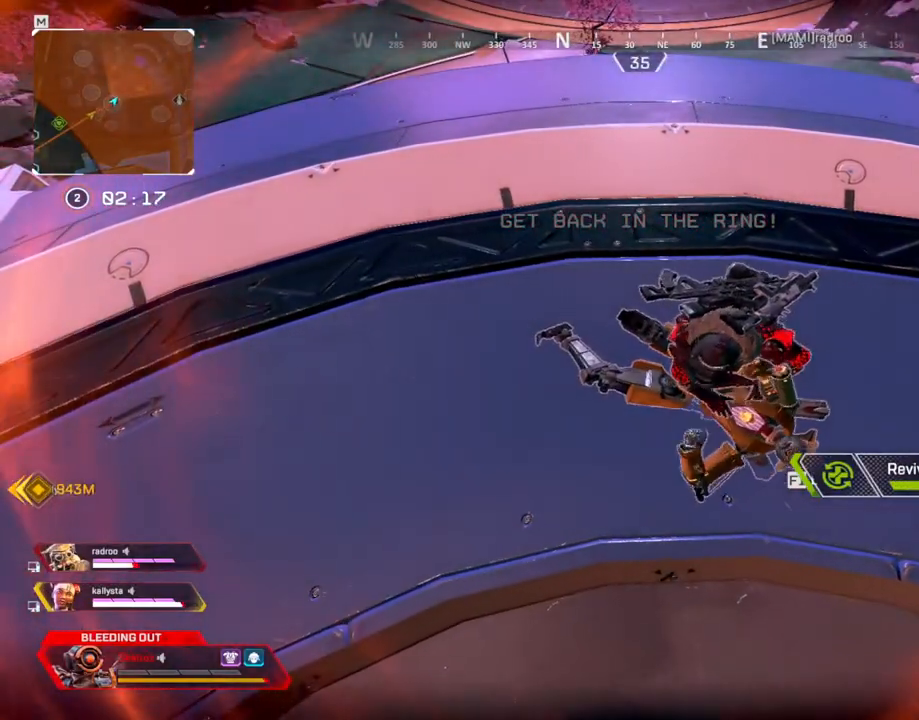
{"keys": [], "mouse": [], "events": []}
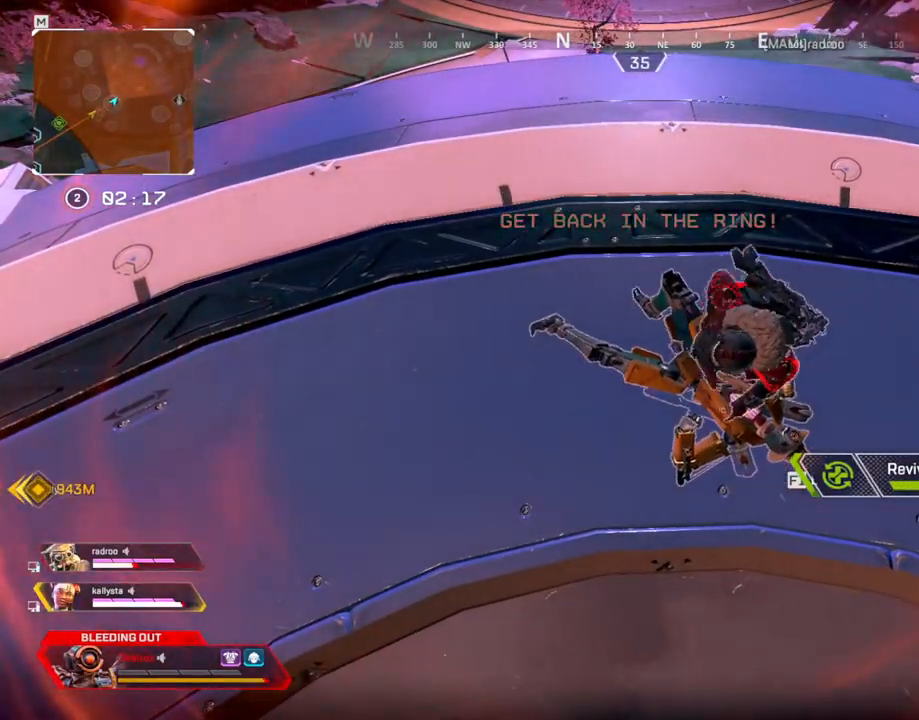
{"keys": [], "mouse": [], "events": []}
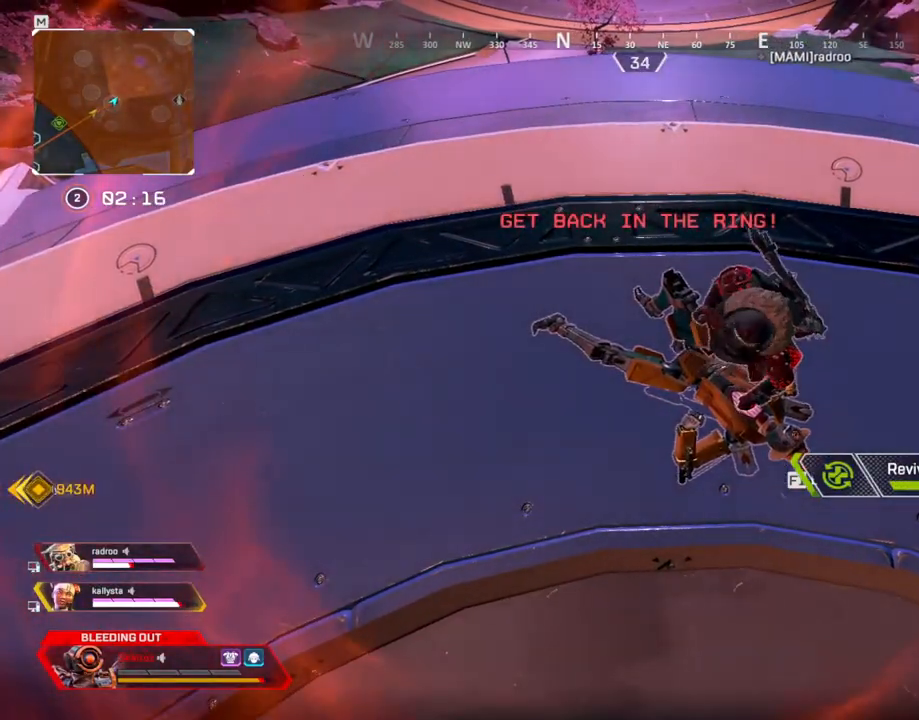
{"keys": [], "mouse": [], "events": []}
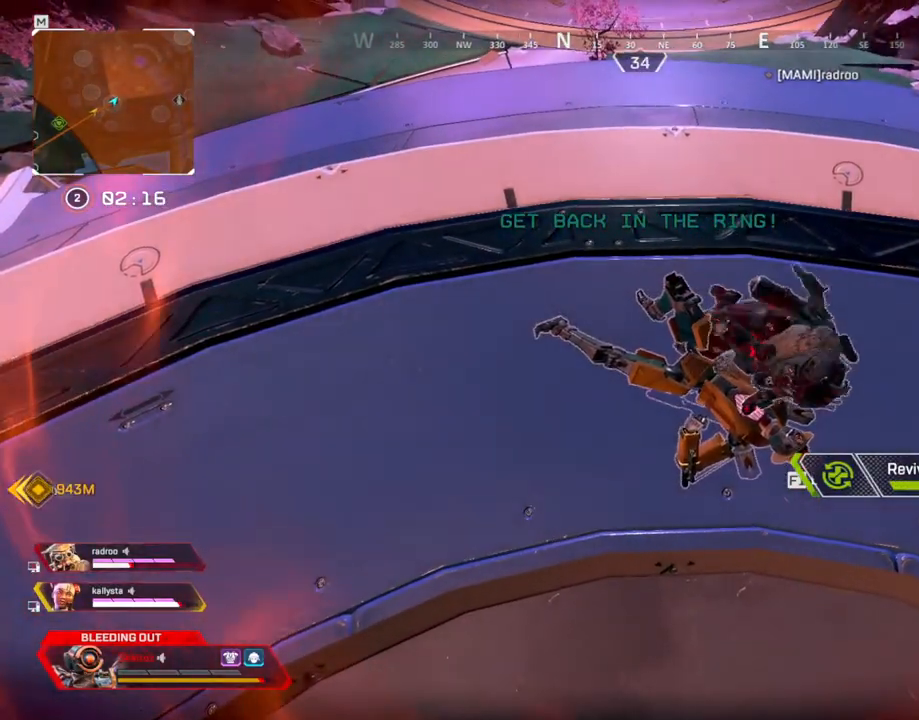
{"keys": [], "mouse": [], "events": []}
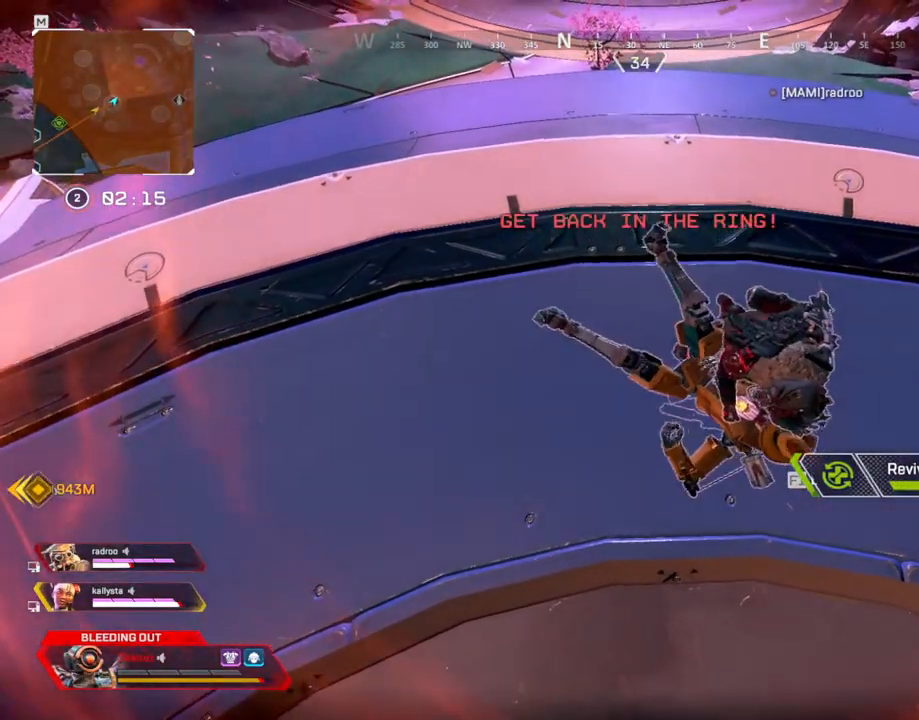
{"keys": [], "mouse": [], "events": []}
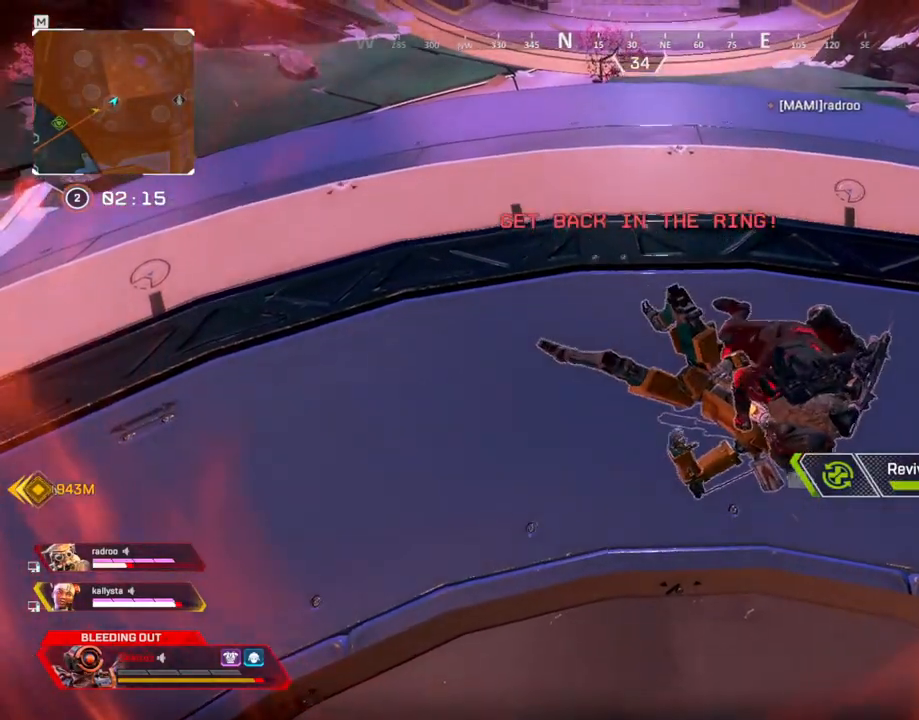
{"keys": [], "mouse": [], "events": []}
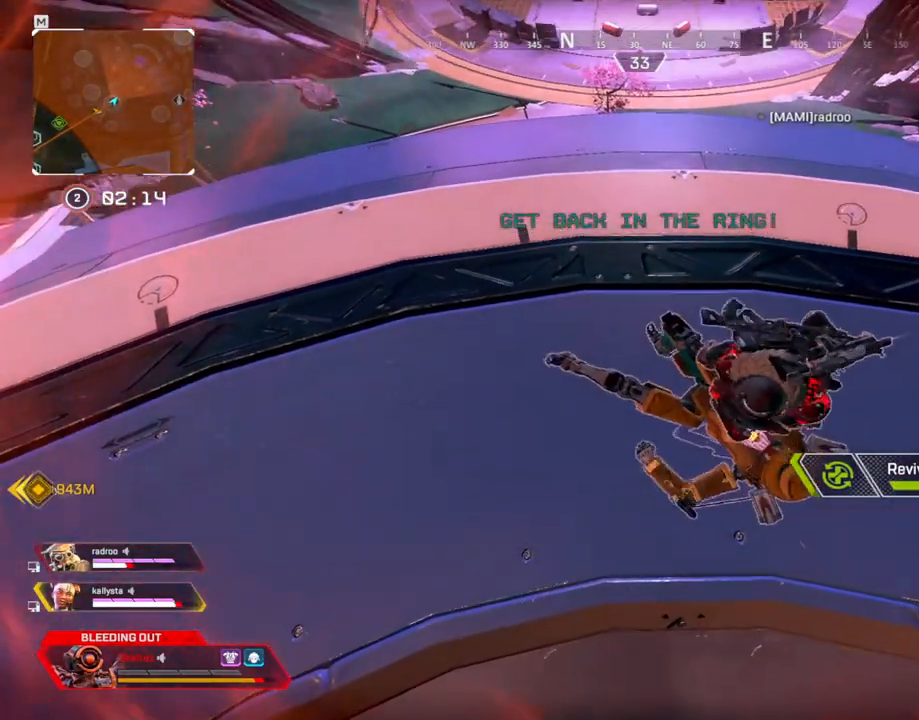
{"keys": [], "mouse": [], "events": []}
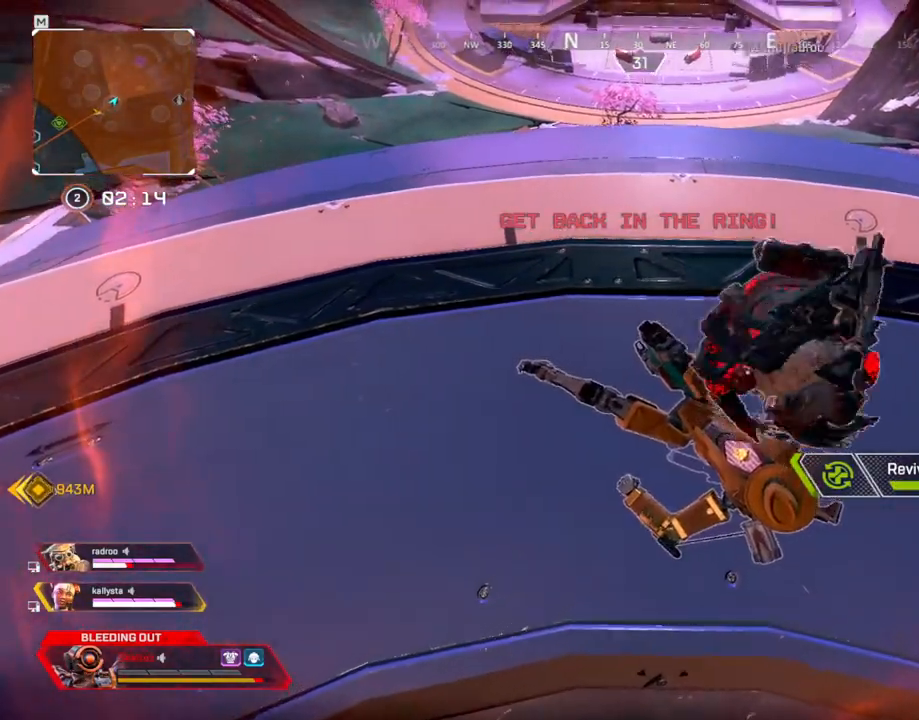
{"keys": [], "mouse": [], "events": []}
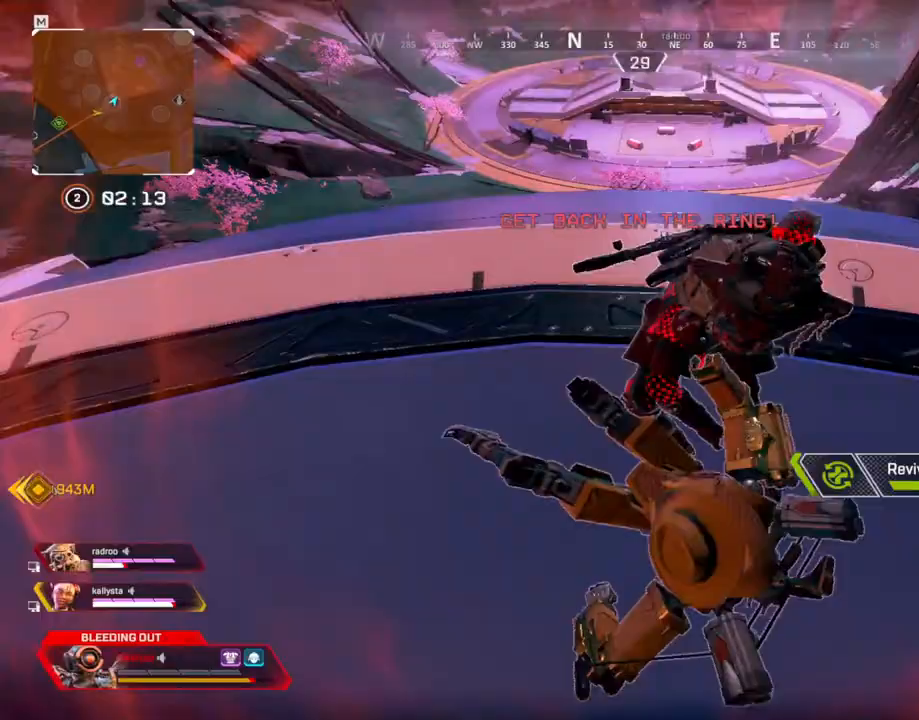
{"keys": ["s"], "mouse": [], "events": [[367, "s", "down"]]}
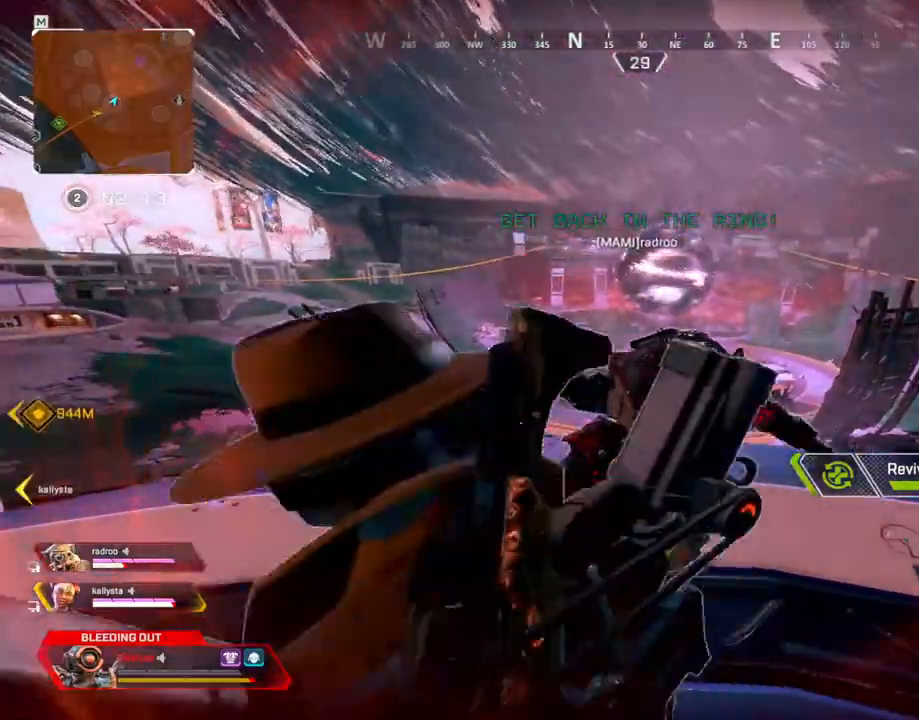
{"keys": ["4"], "mouse": [], "events": [[200, "a", "down"], [333, "4", "down"], [383, "s", "up"], [433, "a", "up"]]}
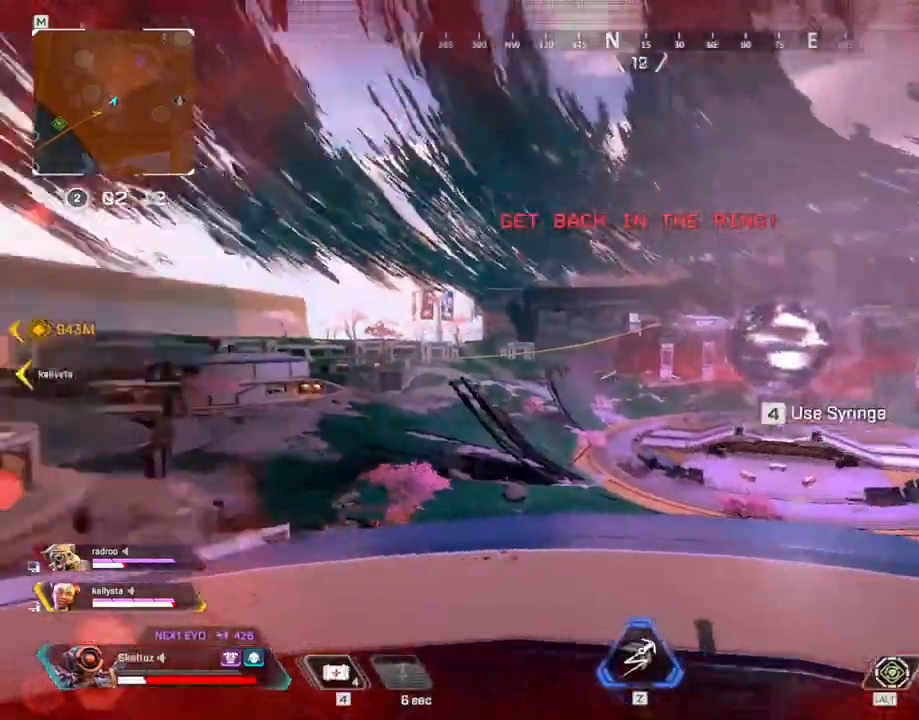
{"keys": ["s"], "mouse": [], "events": [[117, "mouse_left", "down"], [250, "a", "down"], [250, "mouse_left", "up"], [300, "4", "up"], [400, "s", "down"], [483, "a", "up"]]}
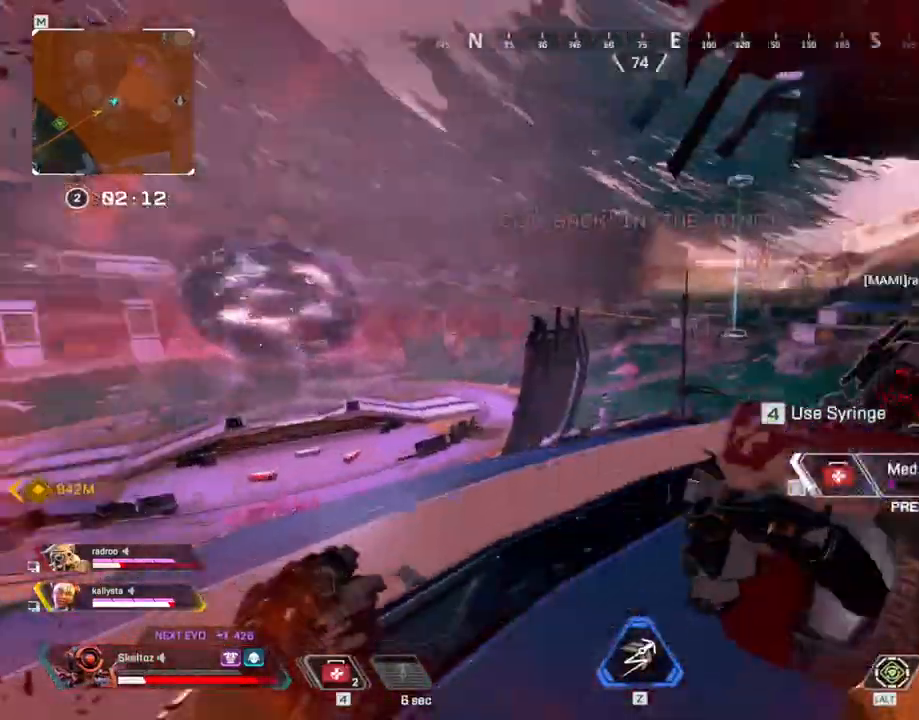
{"keys": ["d", "w"], "mouse": [], "events": [[83, "d", "down"], [133, "s", "up"], [133, "space", "down"], [317, "space", "up"], [367, "w", "down"]]}
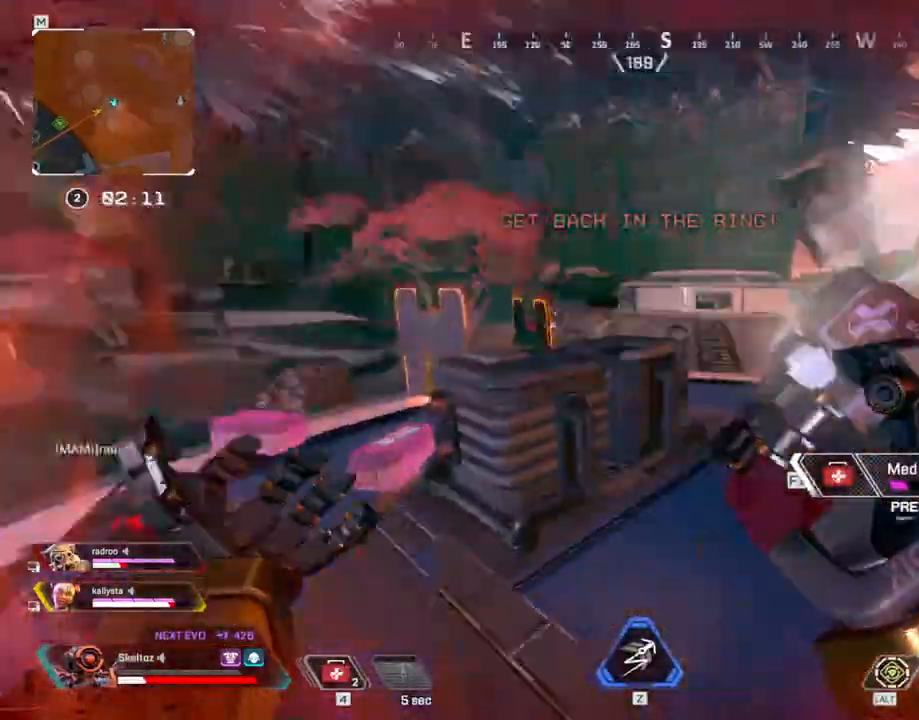
{"keys": ["w"], "mouse": [], "events": [[100, "d", "up"]]}
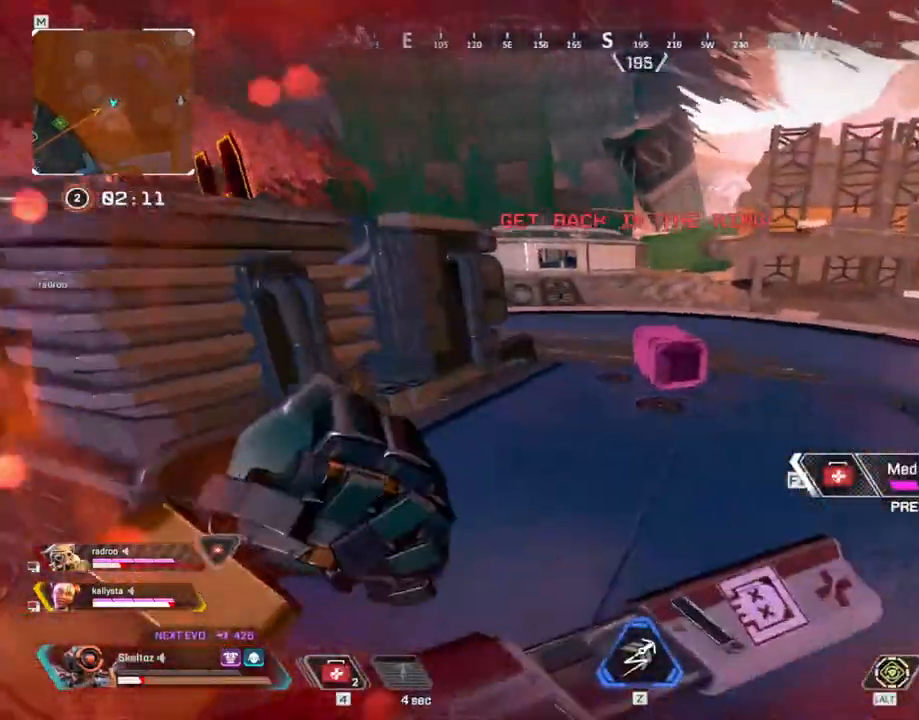
{"keys": ["w"], "mouse": [], "events": []}
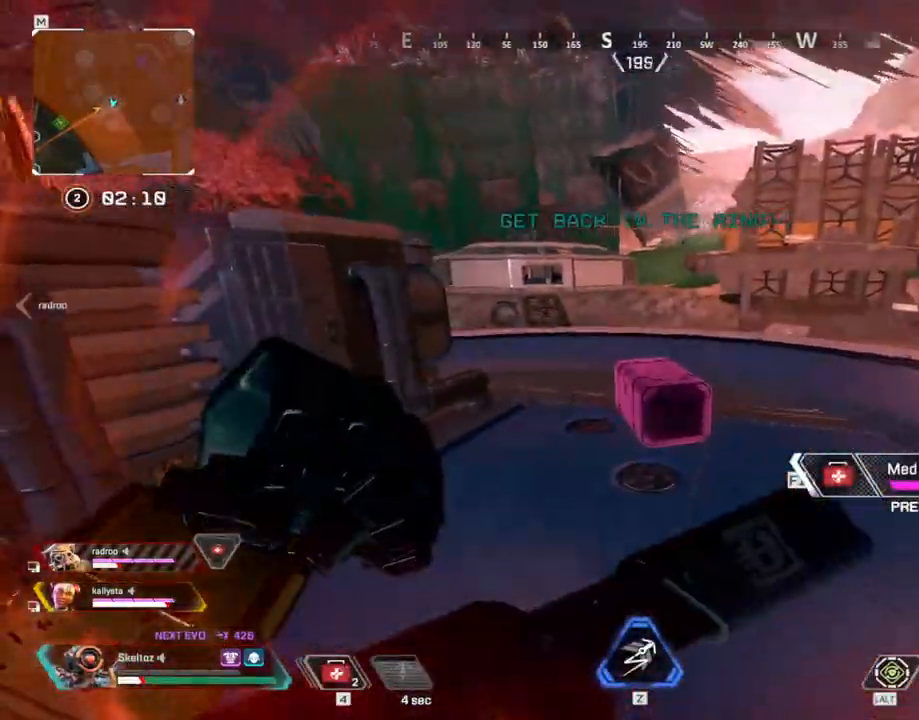
{"keys": ["w"], "mouse": [], "events": []}
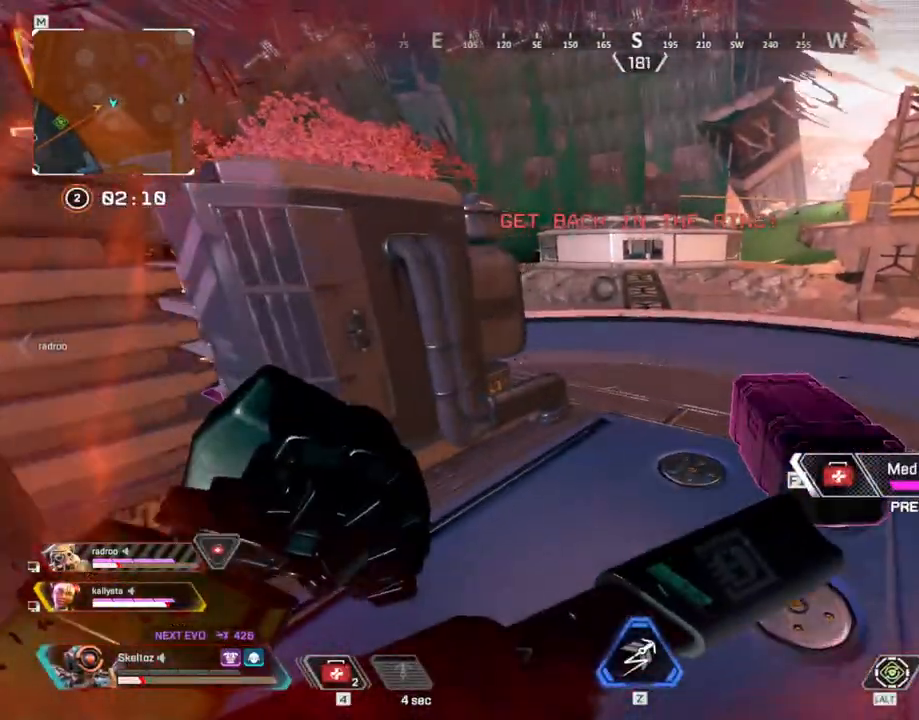
{"keys": ["w"], "mouse": [], "events": []}